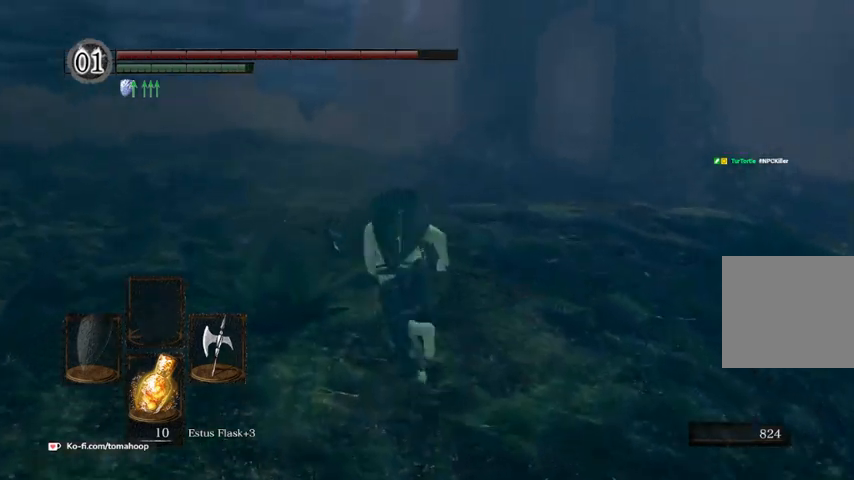
Gameplay with a controller (Xbox layout); each line is a JSON object with the inputs held at the frame after it. "events" lists button and stick changes between this image and that frame as [ms after this image, input, new state], when the widget could be followed in between.
{"buttons": ["B"], "left_stick": "up", "right_stick": "down-right", "events": [[100, "right_stick", "down-right"]]}
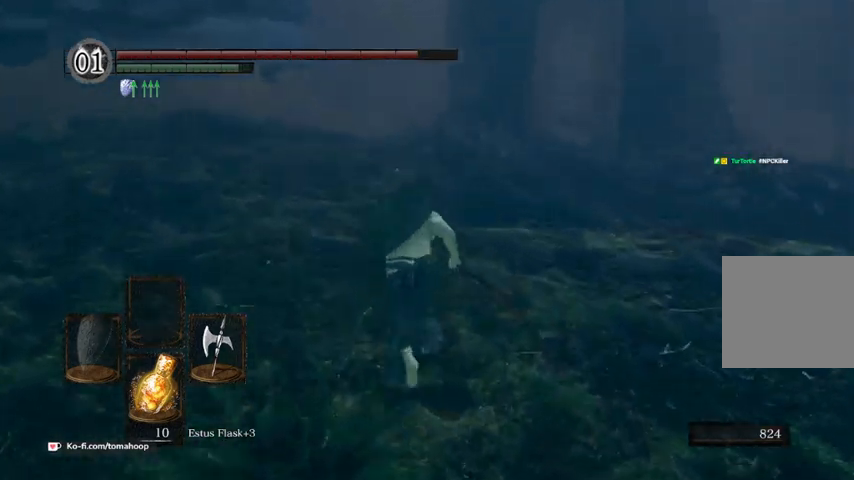
{"buttons": ["B"], "left_stick": "up", "right_stick": "right", "events": [[100, "right_stick", "center"], [467, "right_stick", "right"]]}
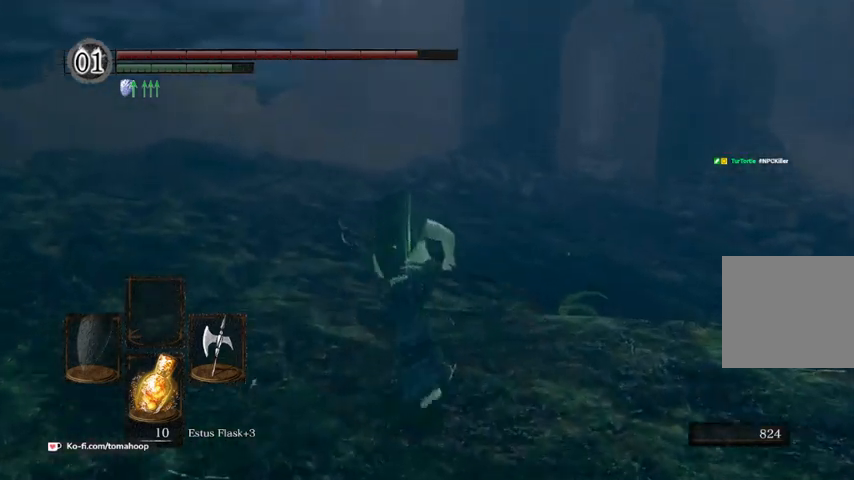
{"buttons": ["B"], "left_stick": "up", "right_stick": "center", "events": [[133, "right_stick", "center"]]}
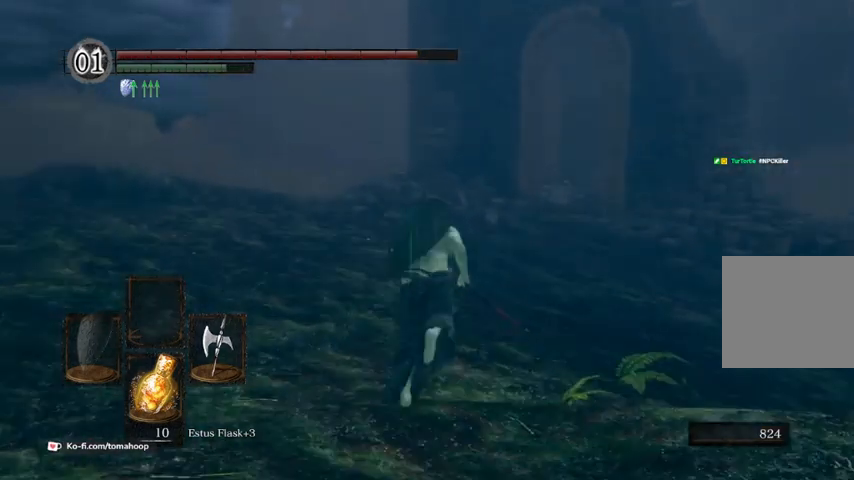
{"buttons": ["B"], "left_stick": "up", "right_stick": "center", "events": [[167, "right_stick", "up-right"], [367, "right_stick", "center"]]}
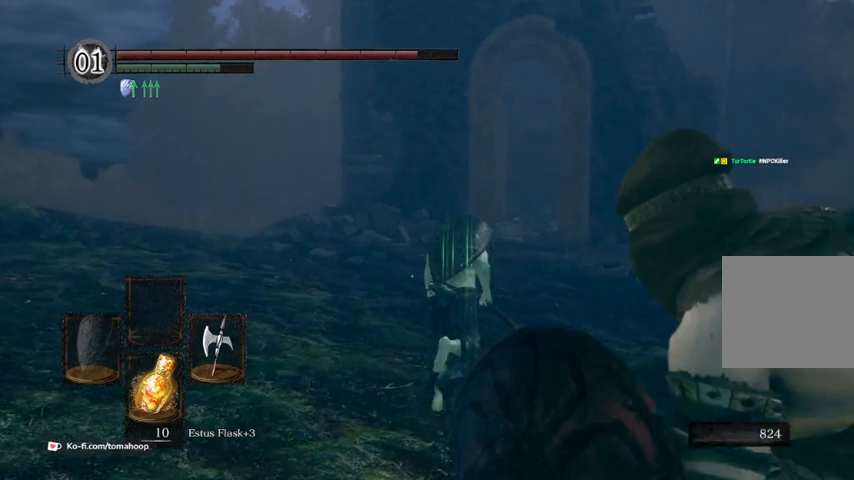
{"buttons": ["B"], "left_stick": "up", "right_stick": "center", "events": [[200, "Y", "down"], [300, "Y", "up"]]}
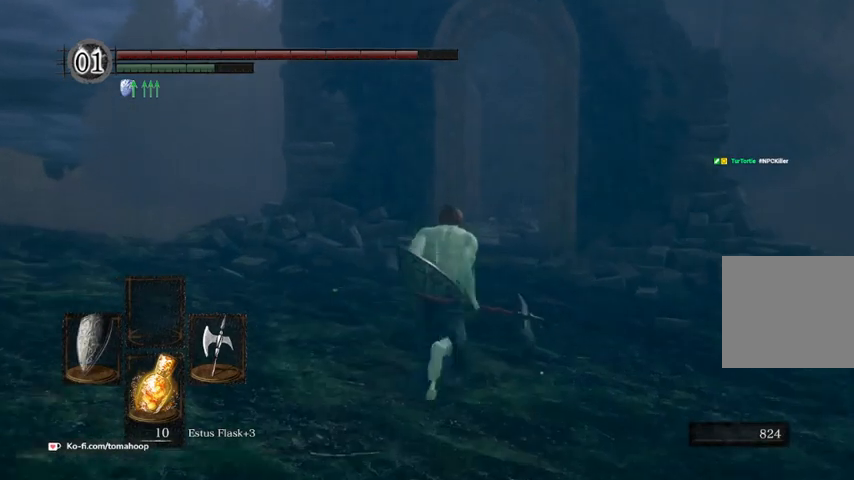
{"buttons": ["B"], "left_stick": "up", "right_stick": "center", "events": [[133, "left_stick", "up-right"], [267, "left_stick", "up"]]}
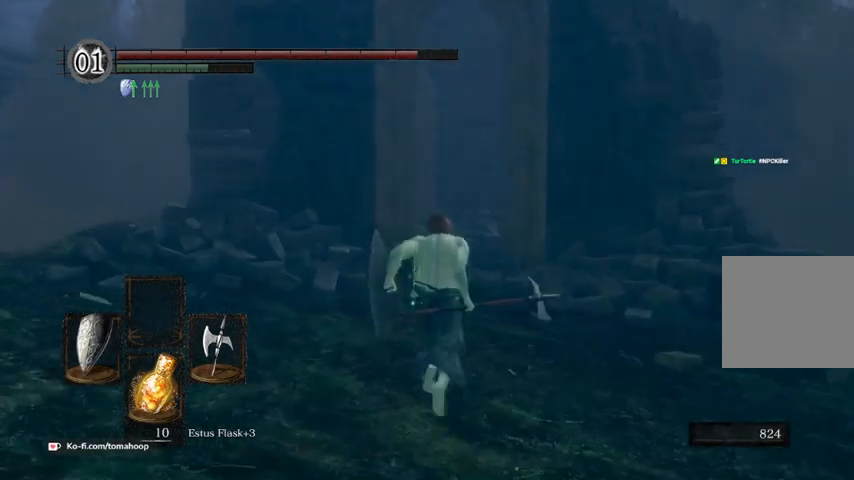
{"buttons": ["B"], "left_stick": "up", "right_stick": "center", "events": [[167, "right_stick", "left"], [400, "right_stick", "center"]]}
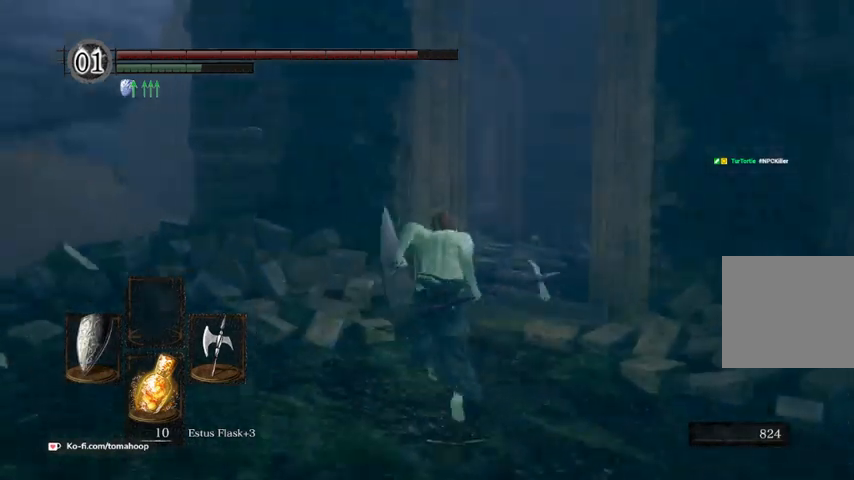
{"buttons": ["B"], "left_stick": "up", "right_stick": "left", "events": [[67, "right_stick", "left"]]}
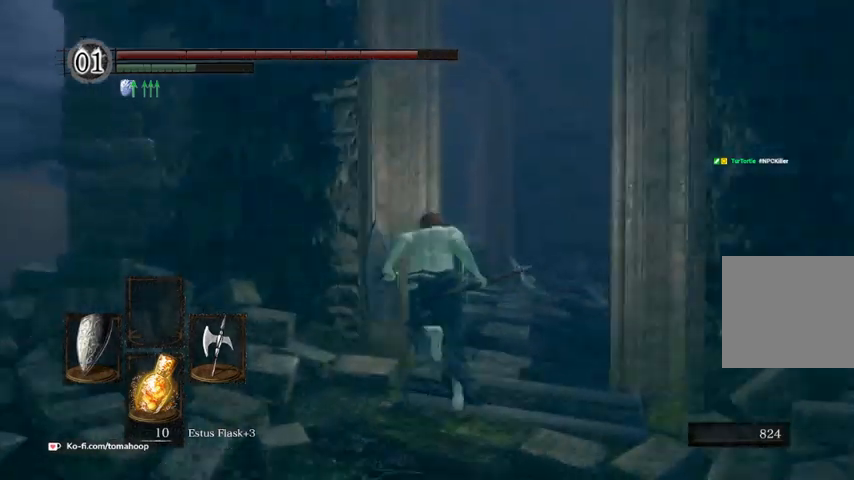
{"buttons": ["B"], "left_stick": "up", "right_stick": "left", "events": []}
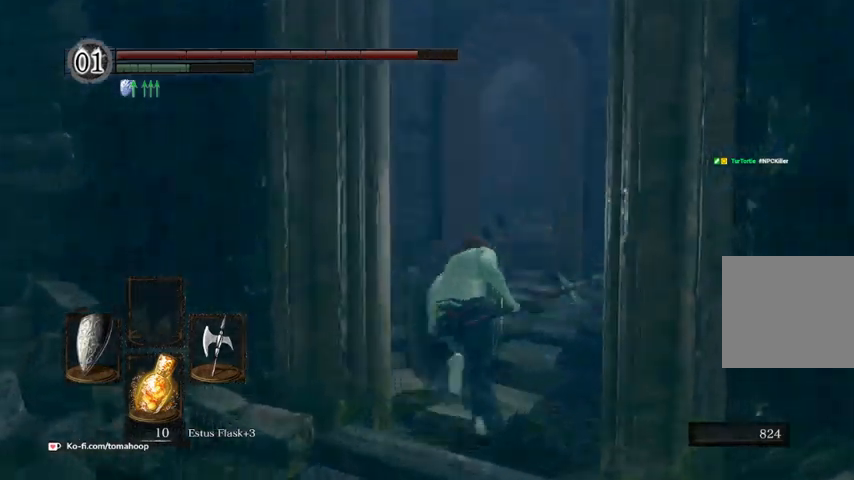
{"buttons": ["B"], "left_stick": "up-right", "right_stick": "up-left", "events": [[433, "left_stick", "up-right"], [500, "right_stick", "up-left"]]}
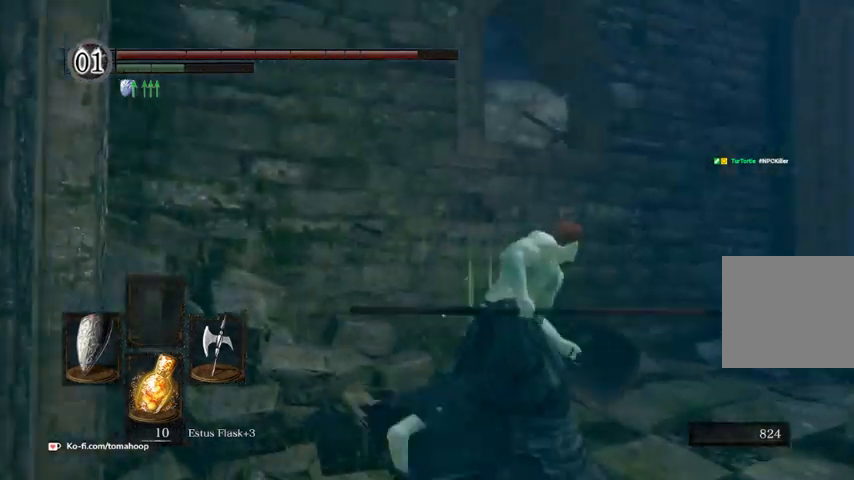
{"buttons": [], "left_stick": "up-right", "right_stick": "up-left", "events": [[133, "B", "up"]]}
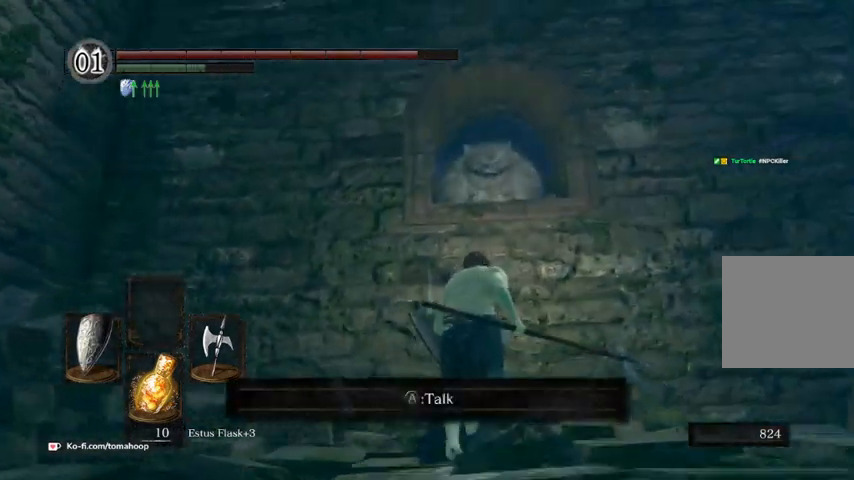
{"buttons": [], "left_stick": "center", "right_stick": "center", "events": [[200, "right_stick", "center"], [267, "A", "down"], [267, "left_stick", "center"], [333, "A", "up"]]}
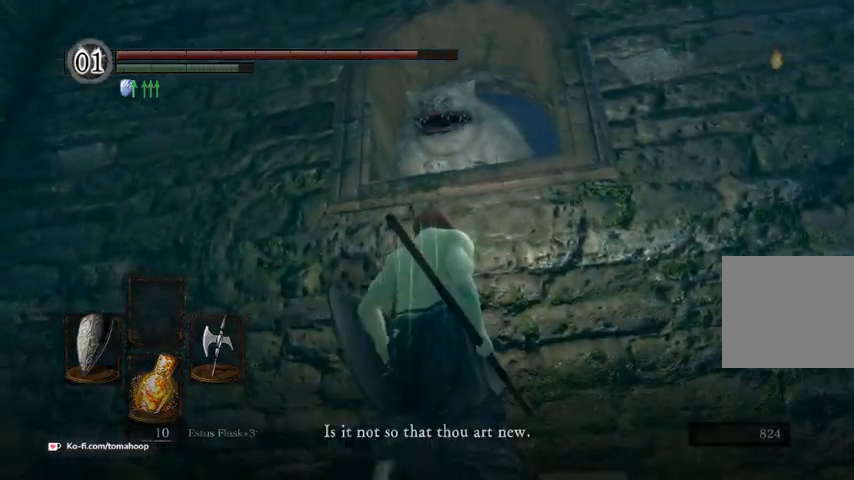
{"buttons": [], "left_stick": "center", "right_stick": "right", "events": [[367, "right_stick", "right"]]}
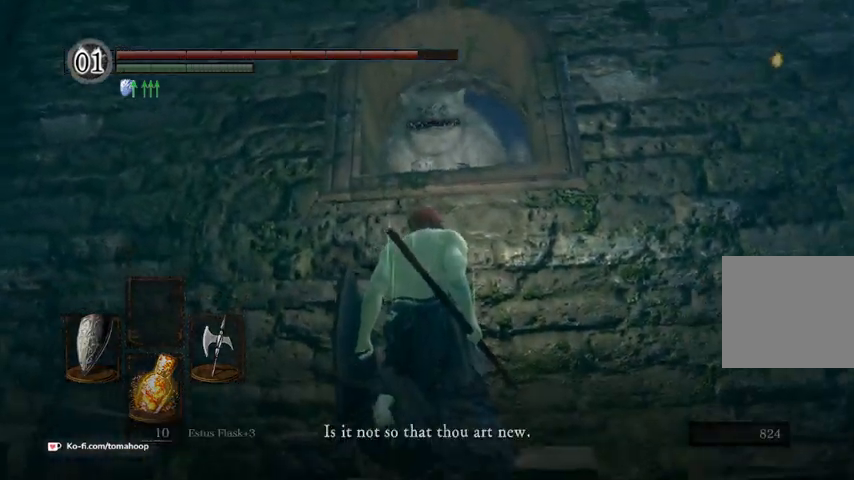
{"buttons": [], "left_stick": "center", "right_stick": "down-left", "events": [[33, "right_stick", "center"], [467, "right_stick", "down-left"]]}
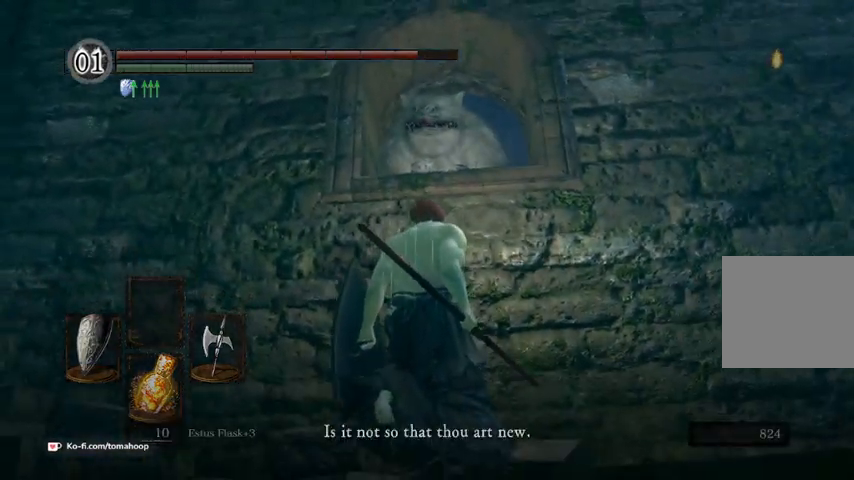
{"buttons": [], "left_stick": "center", "right_stick": "center", "events": [[300, "right_stick", "center"]]}
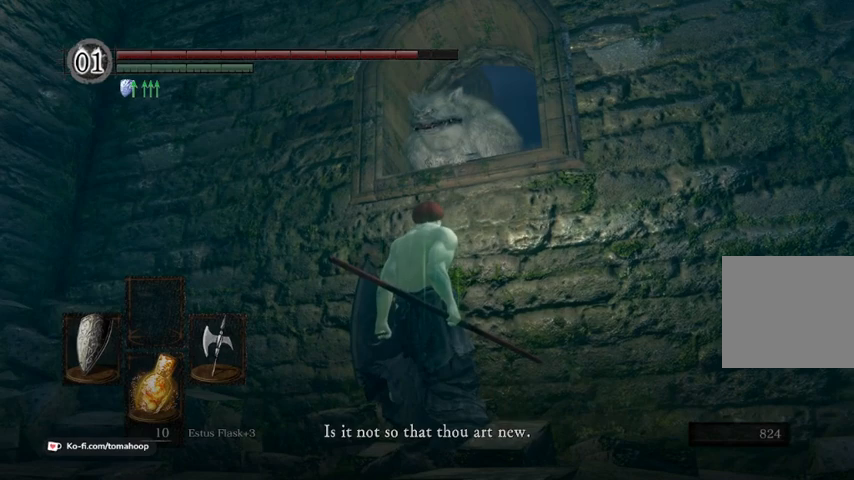
{"buttons": [], "left_stick": "center", "right_stick": "center", "events": []}
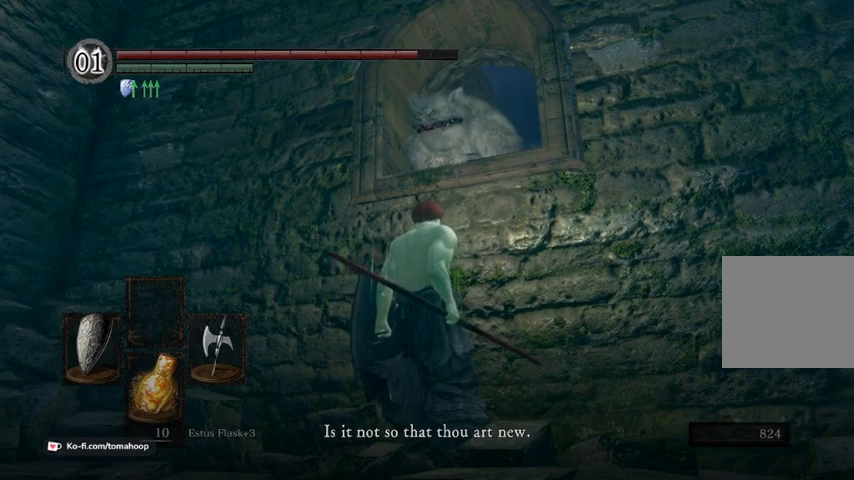
{"buttons": [], "left_stick": "center", "right_stick": "center", "events": []}
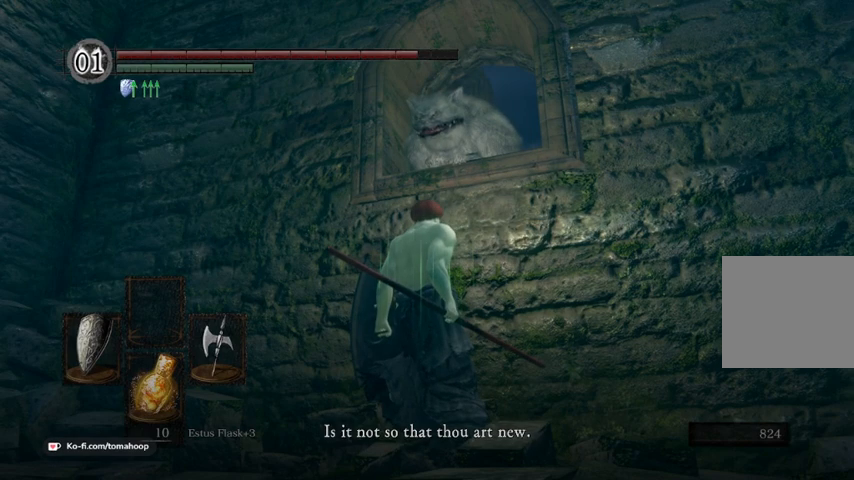
{"buttons": [], "left_stick": "center", "right_stick": "center", "events": []}
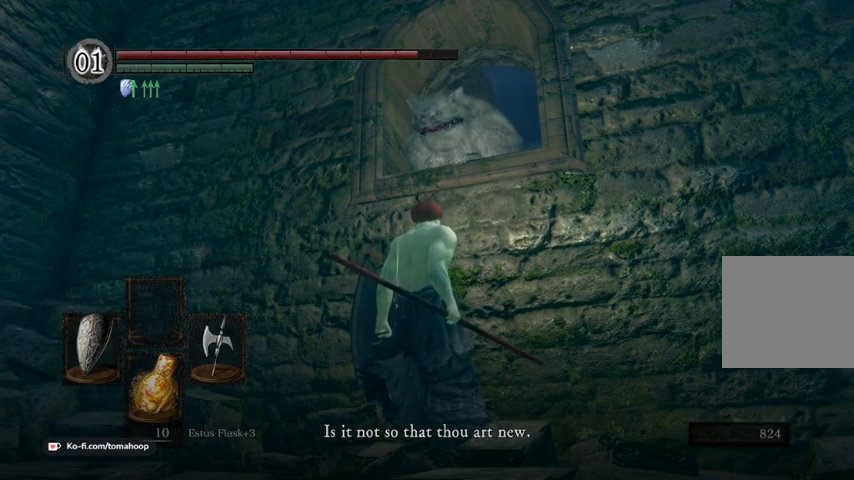
{"buttons": [], "left_stick": "center", "right_stick": "center", "events": []}
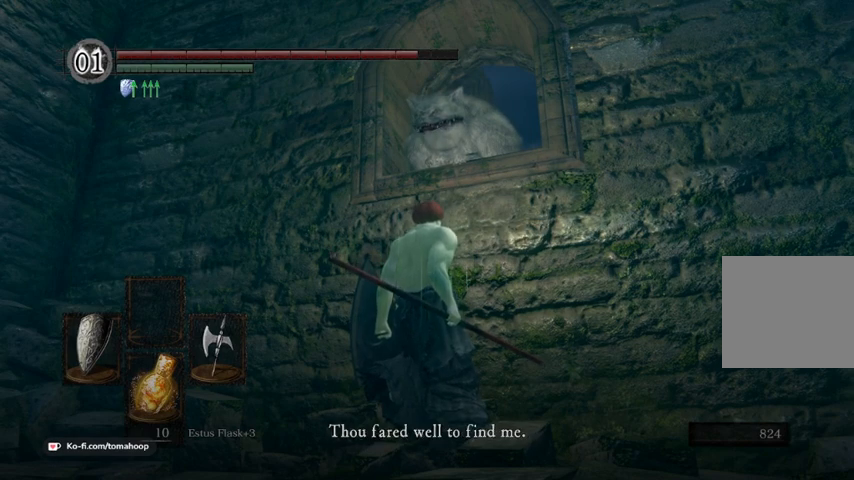
{"buttons": [], "left_stick": "center", "right_stick": "center", "events": []}
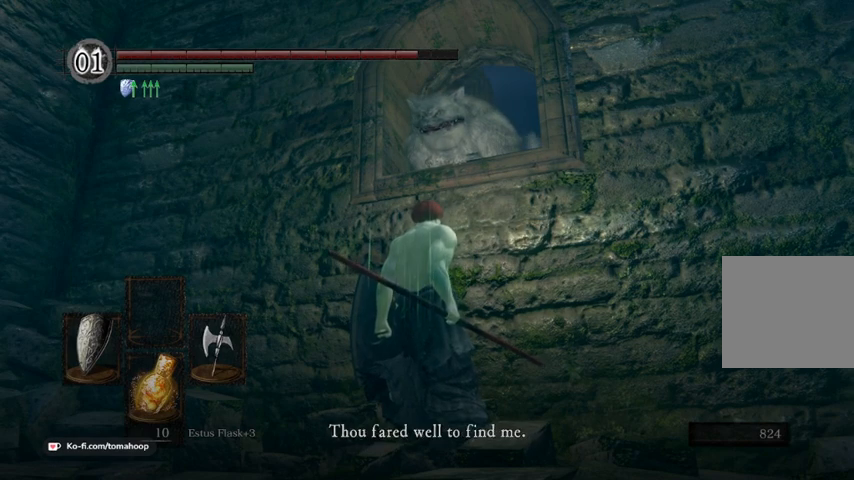
{"buttons": [], "left_stick": "center", "right_stick": "center", "events": []}
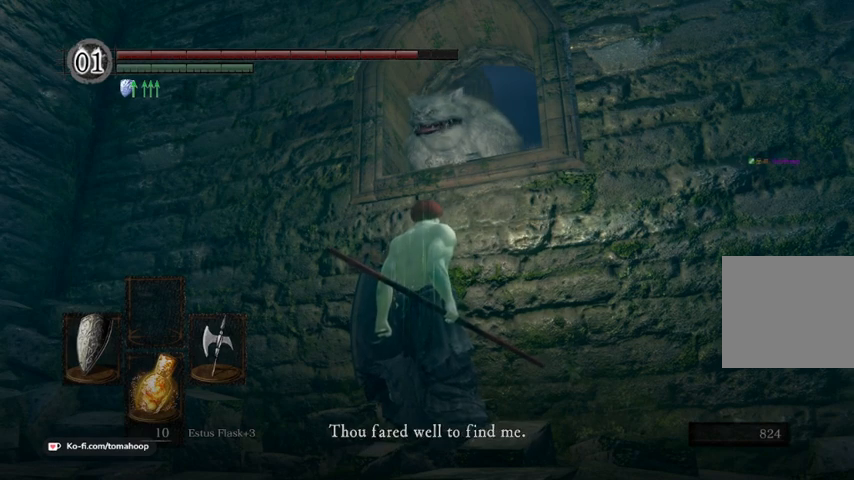
{"buttons": [], "left_stick": "center", "right_stick": "center", "events": []}
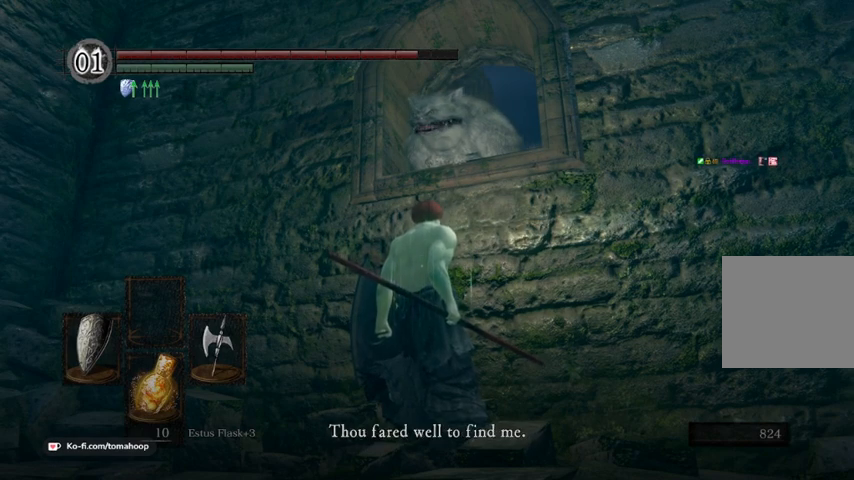
{"buttons": [], "left_stick": "center", "right_stick": "center", "events": []}
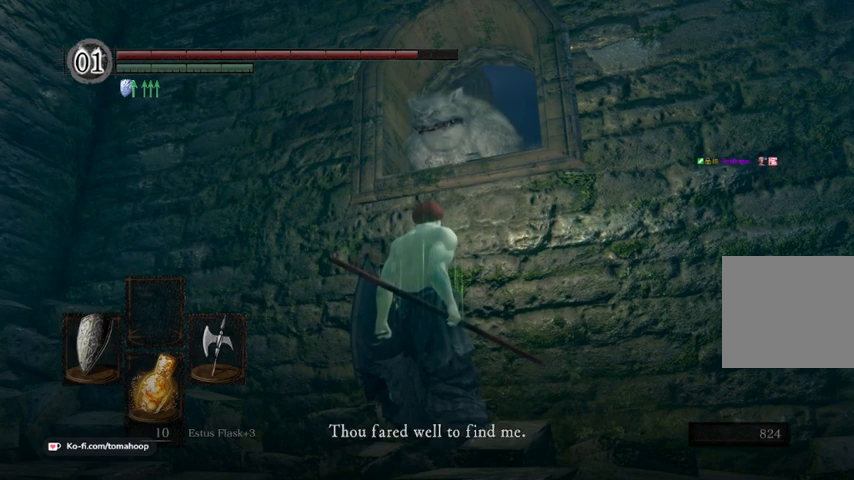
{"buttons": [], "left_stick": "center", "right_stick": "center", "events": []}
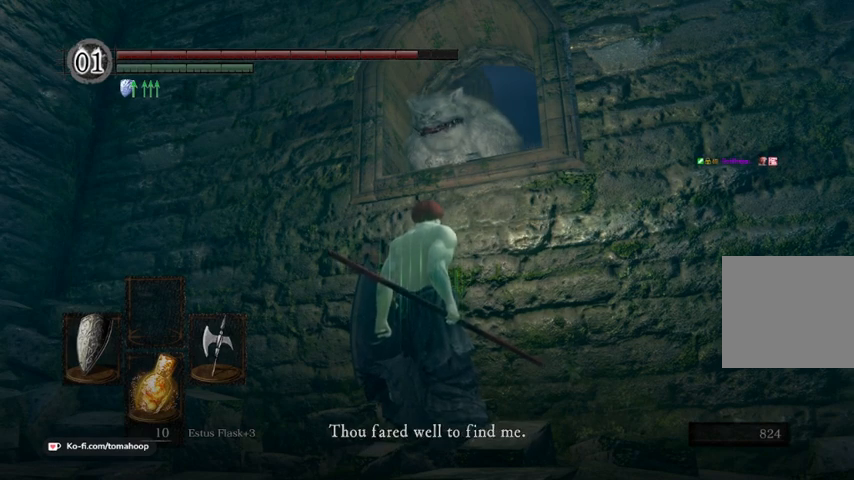
{"buttons": [], "left_stick": "center", "right_stick": "center", "events": []}
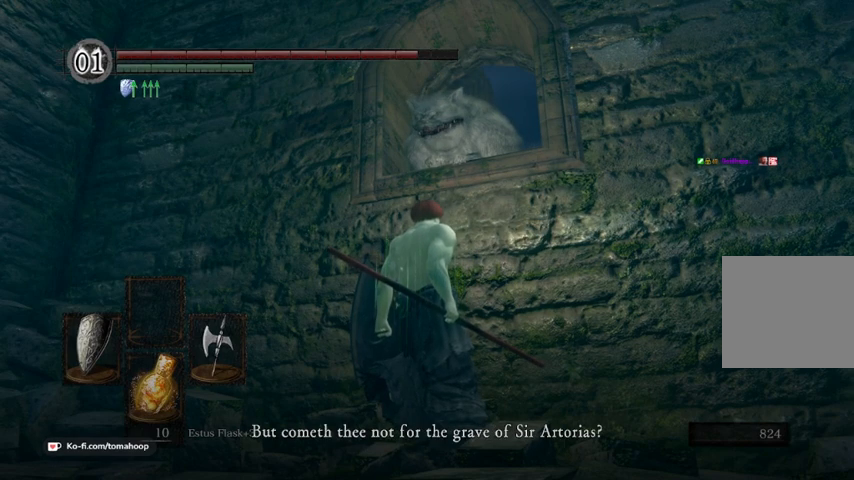
{"buttons": [], "left_stick": "center", "right_stick": "center", "events": [[300, "right_stick", "down-right"], [400, "right_stick", "center"]]}